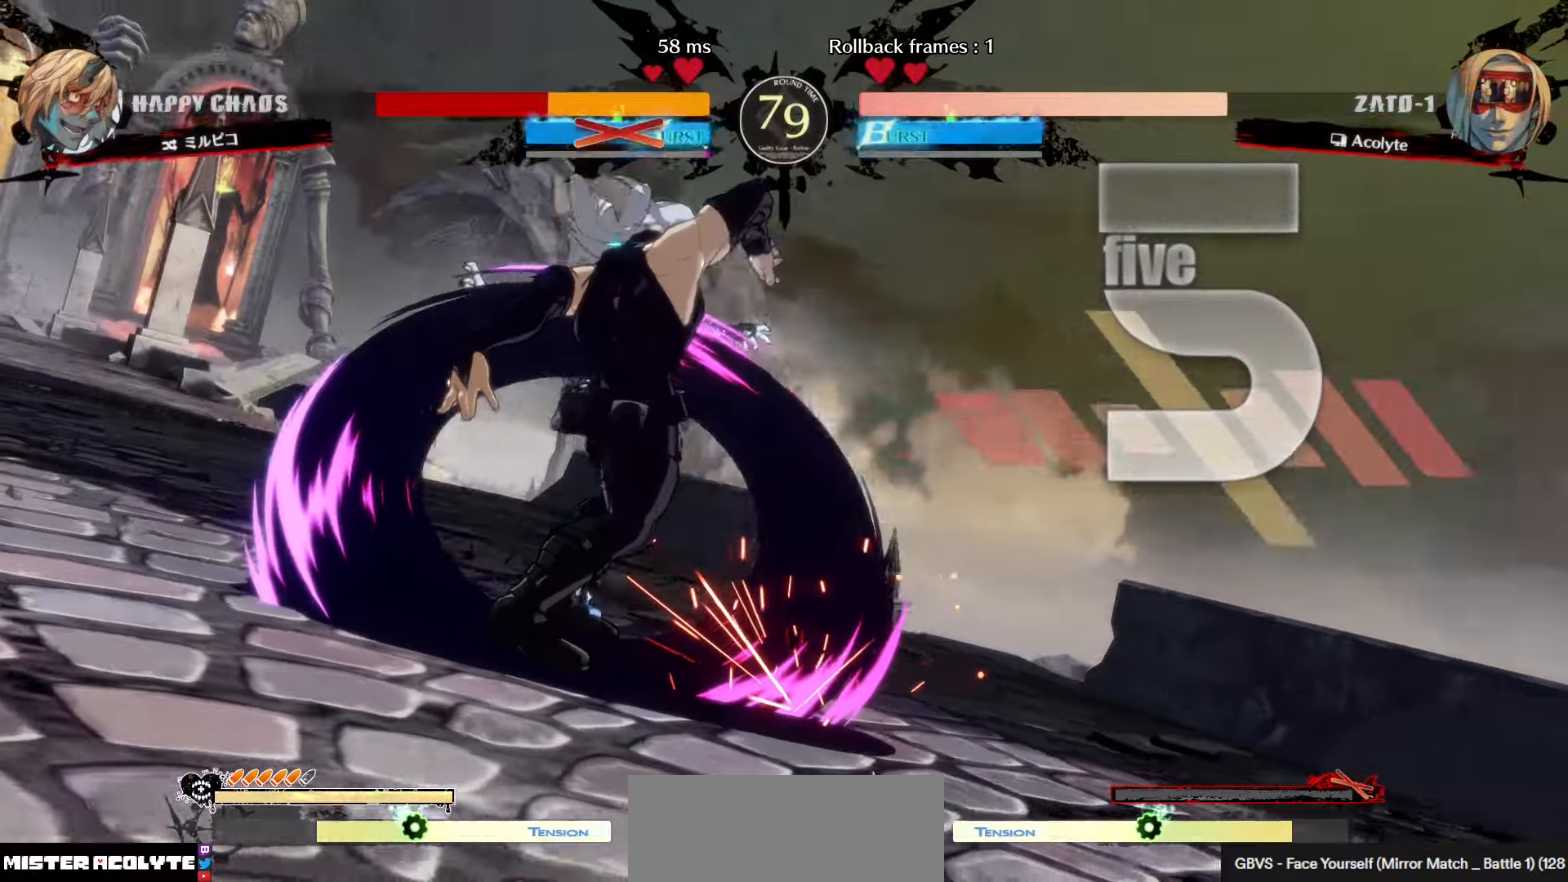
Gameplay with a controller (PlayStation layout); each line is a JSON object with the inputs held at the frame after it. "events" lists button and stick changes between this image and that frame as [ms after this image, input, new state], when the widget could be followed in between. Not read: DPAD_DOWN DPAD_LEFT DPAD_RIGHT DPAD_UP L1 L2 L3 R3 SELECT START right_stick.
{"buttons": [], "left_stick": "center", "events": []}
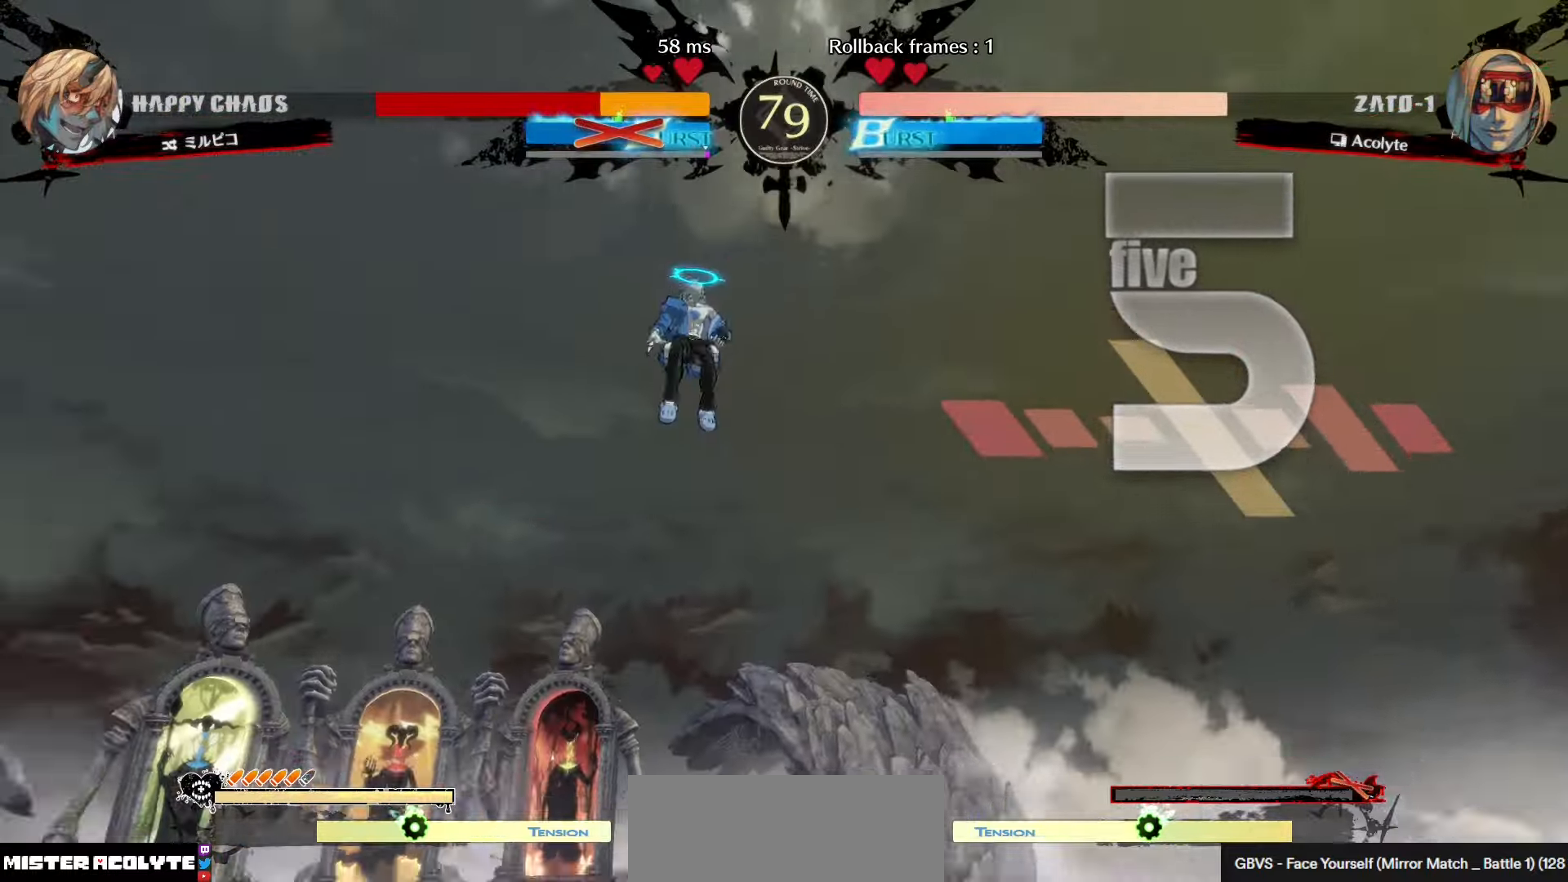
{"buttons": [], "left_stick": "center", "events": []}
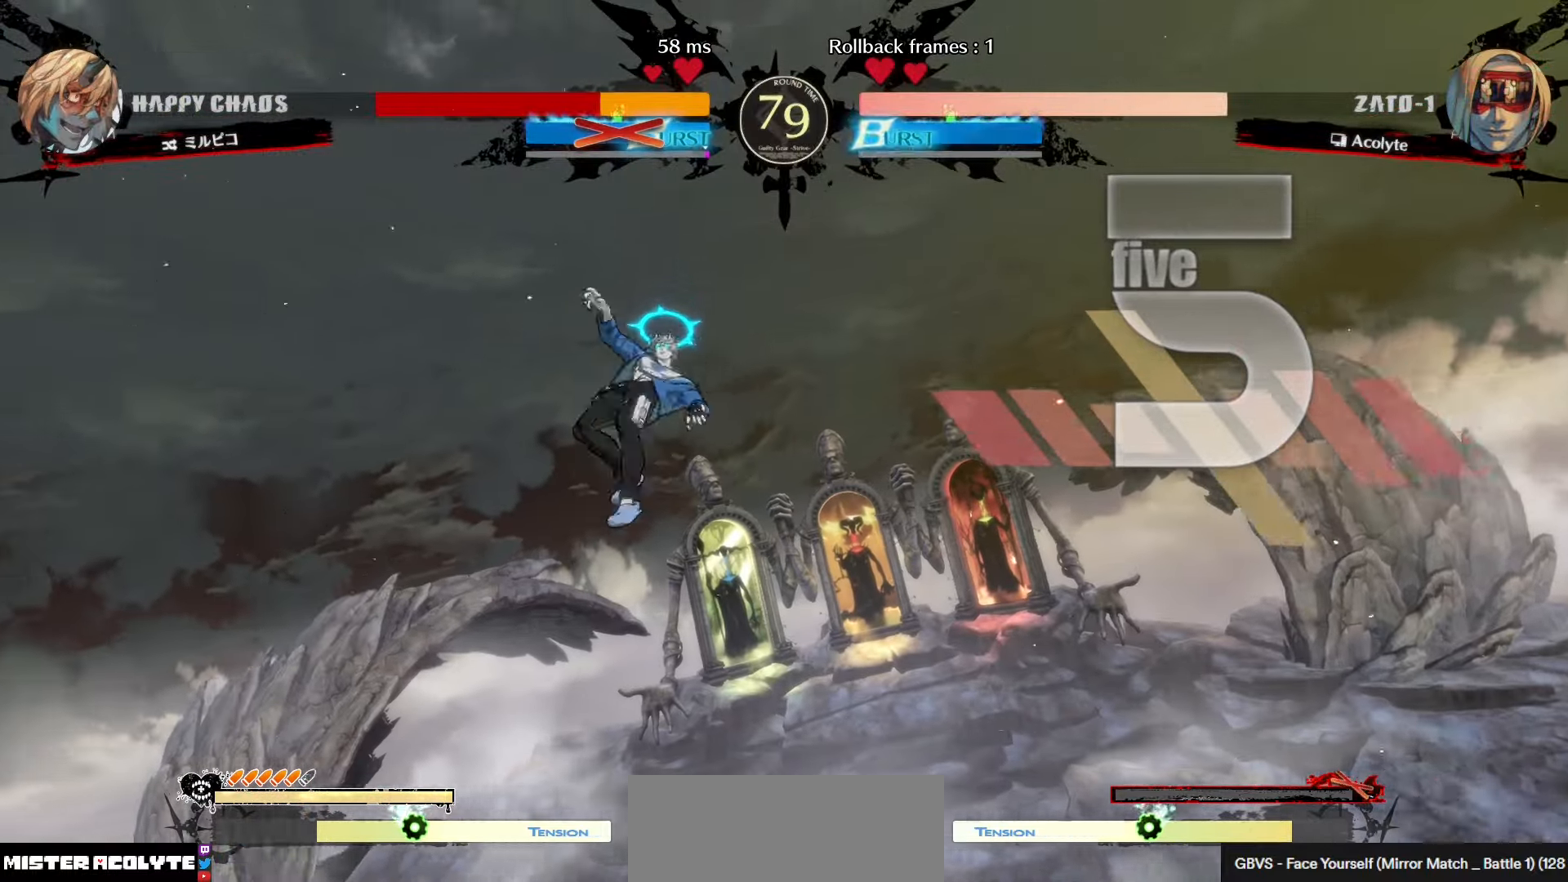
{"buttons": [], "left_stick": "center", "events": []}
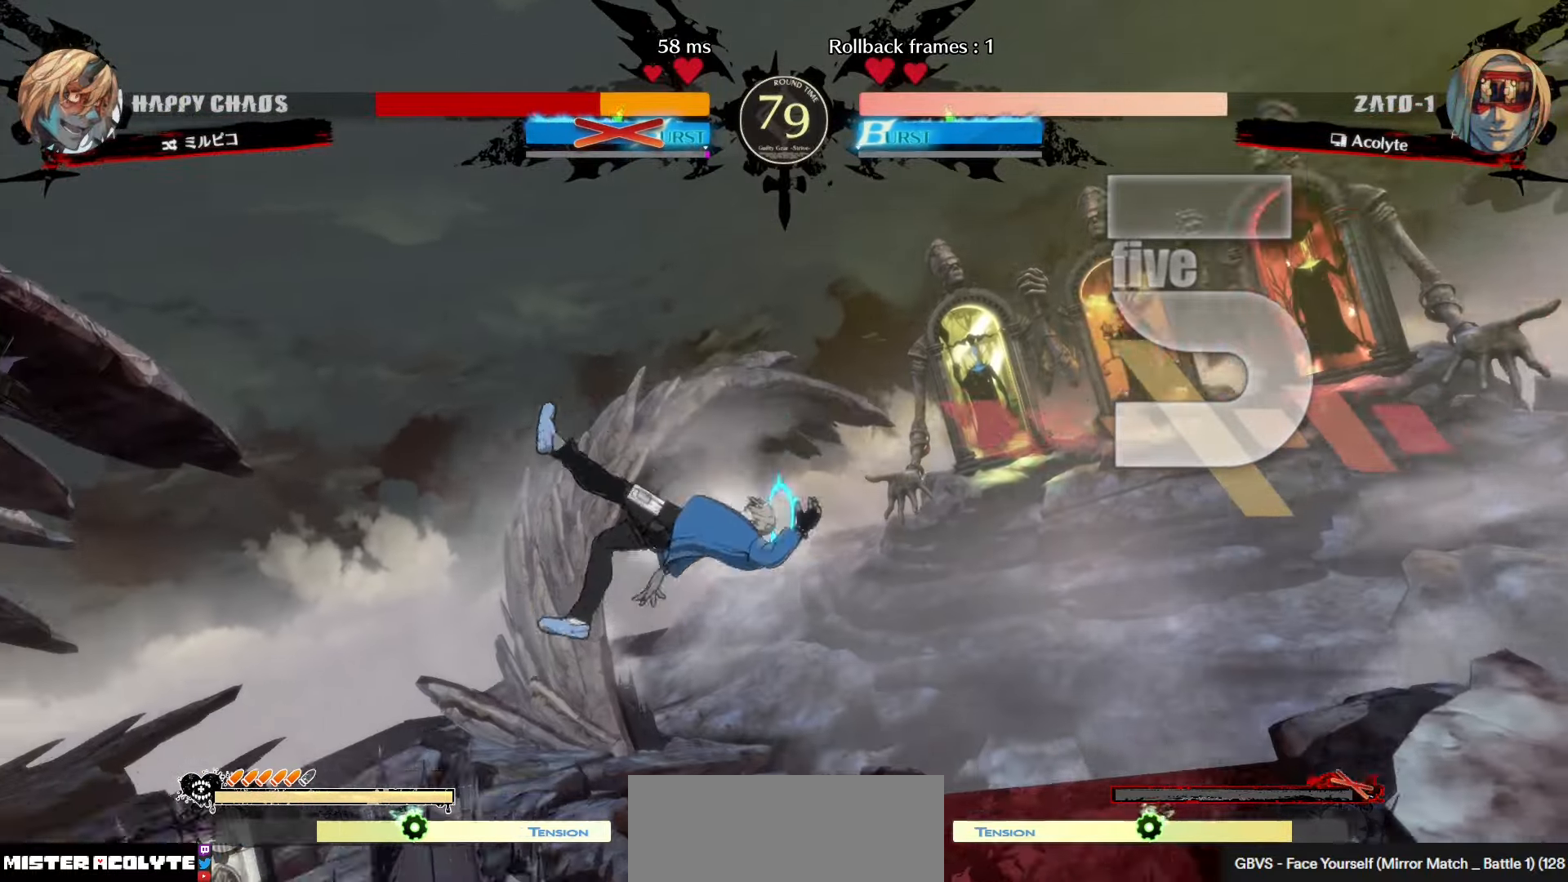
{"buttons": [], "left_stick": "center", "events": []}
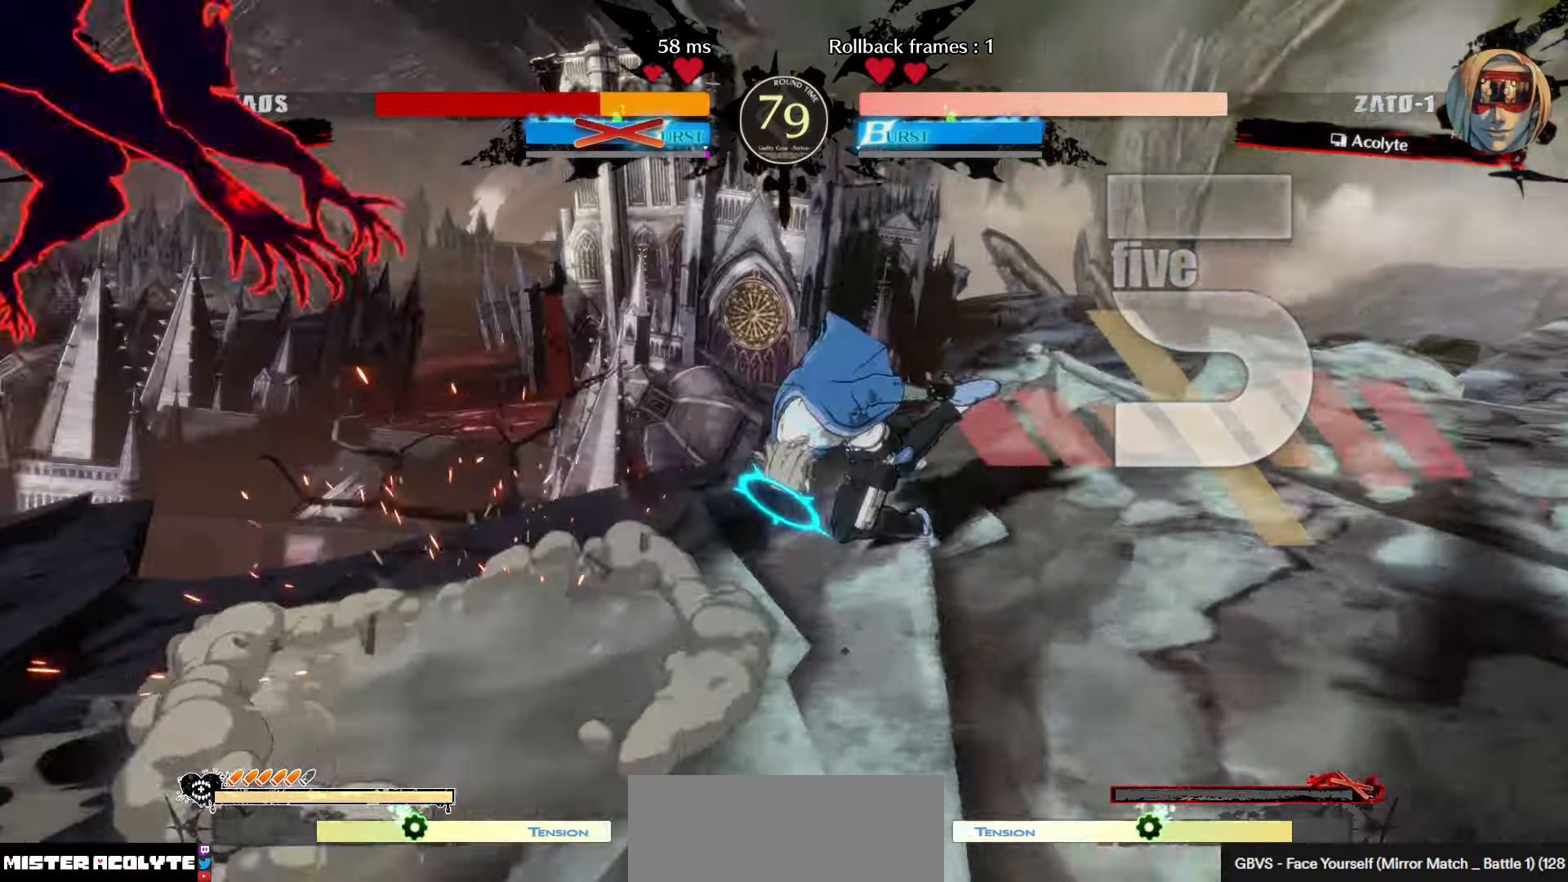
{"buttons": [], "left_stick": "center", "events": []}
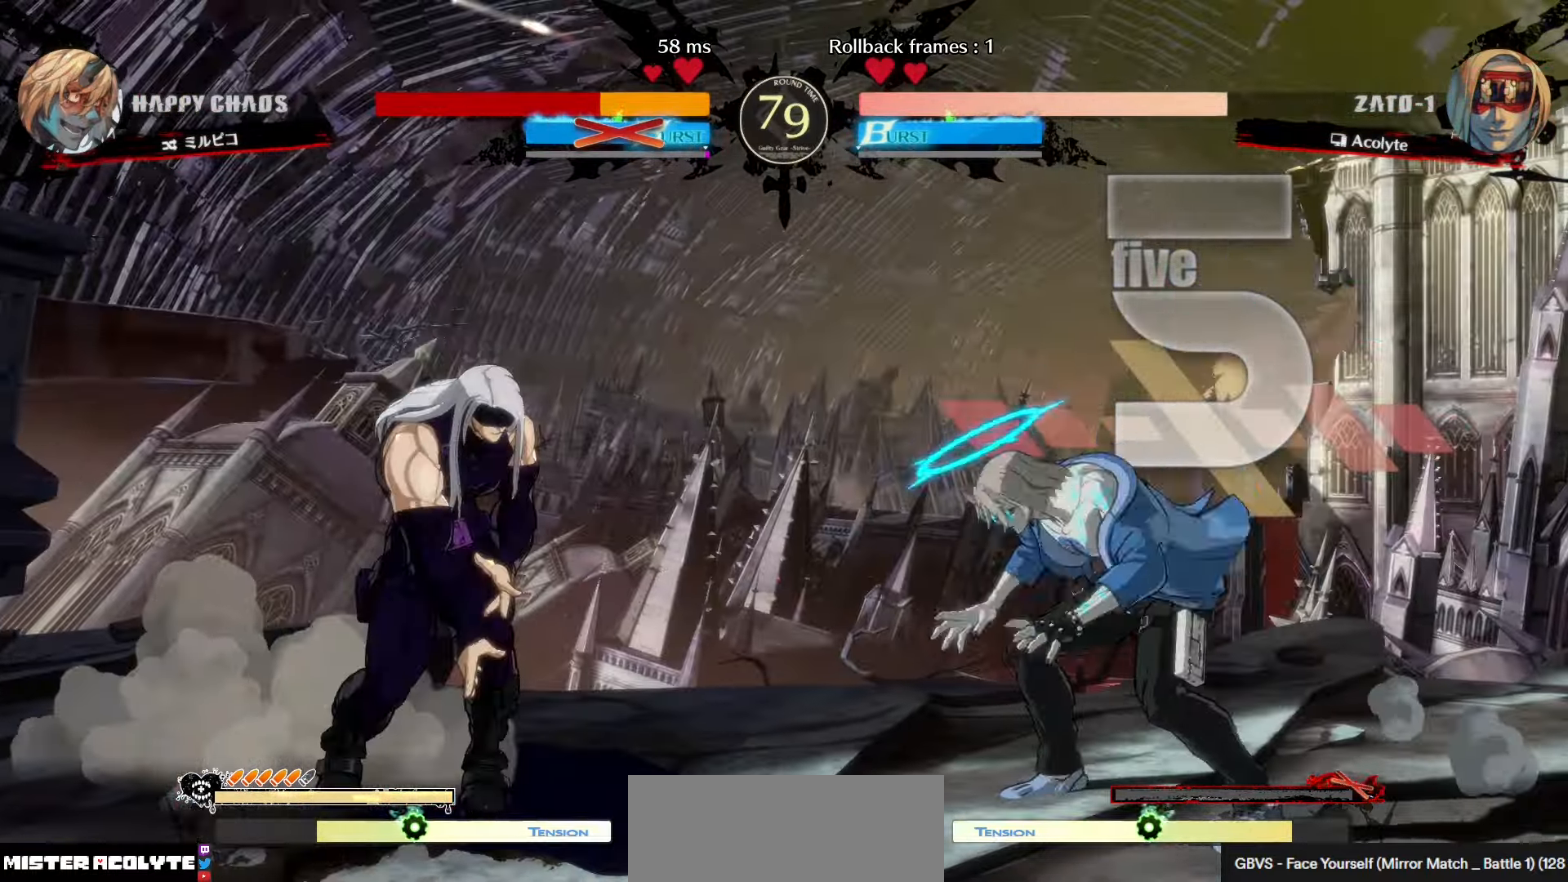
{"buttons": [], "left_stick": "center", "events": [[134, "CIRCLE", "down"], [317, "CIRCLE", "up"]]}
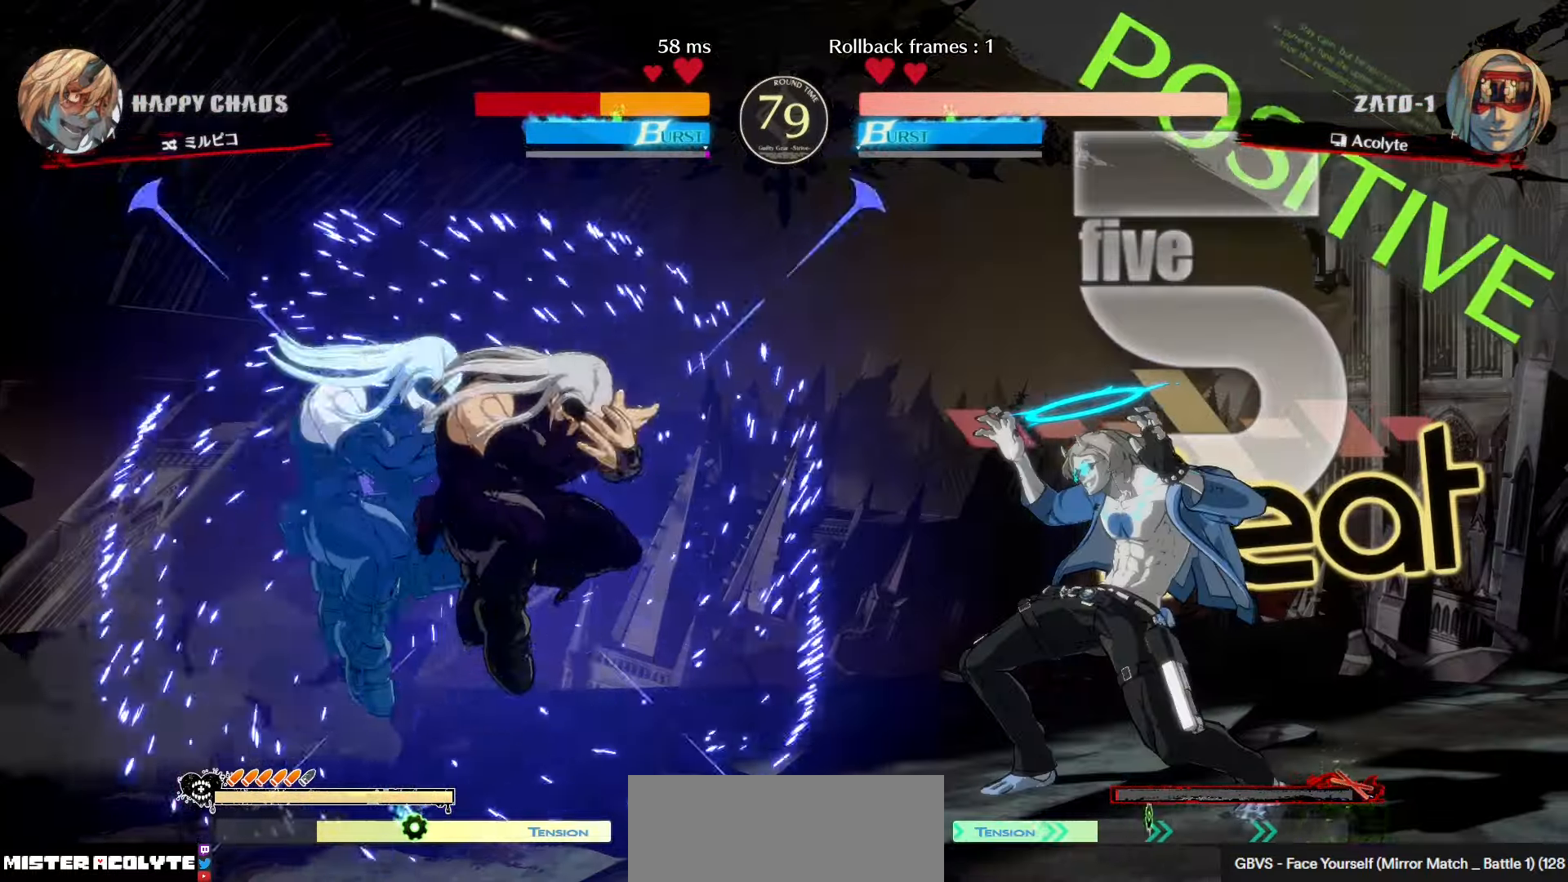
{"buttons": [], "left_stick": "center", "events": []}
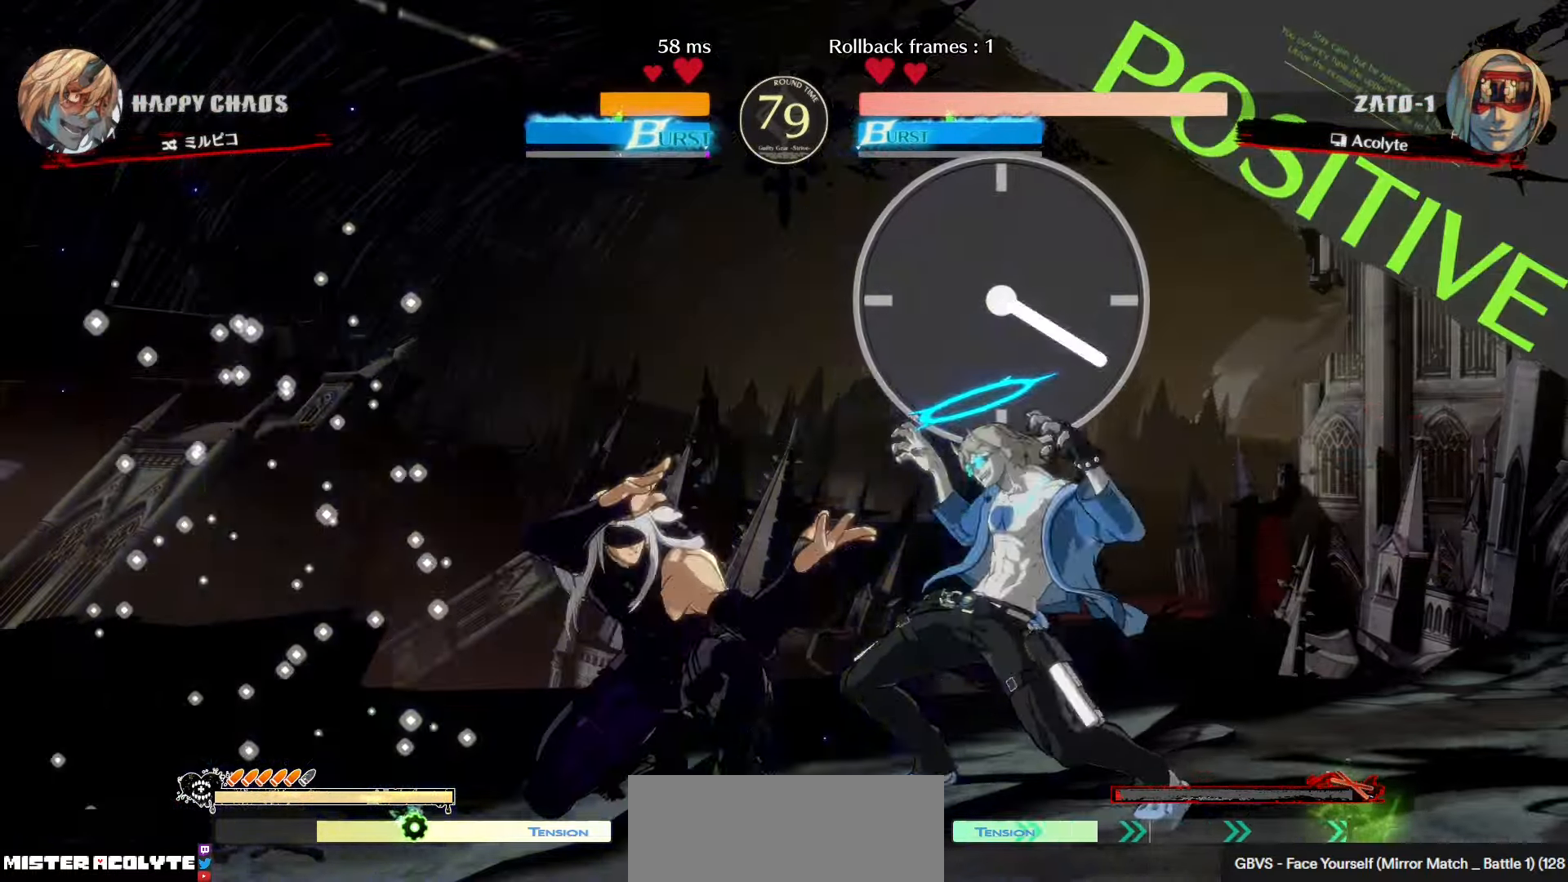
{"buttons": [], "left_stick": "center", "events": []}
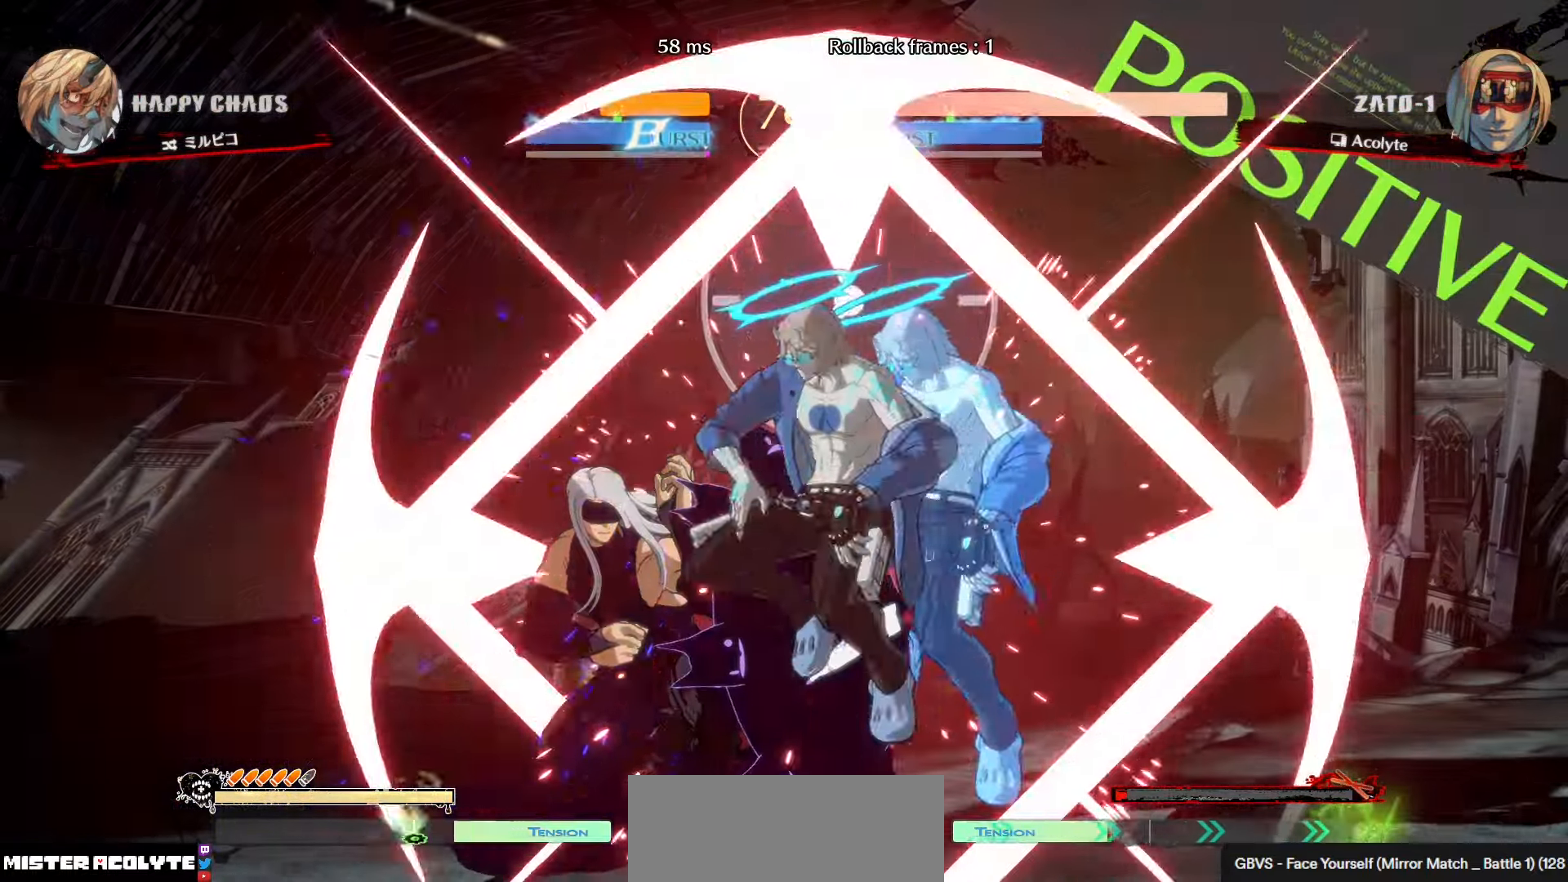
{"buttons": [], "left_stick": "center", "events": []}
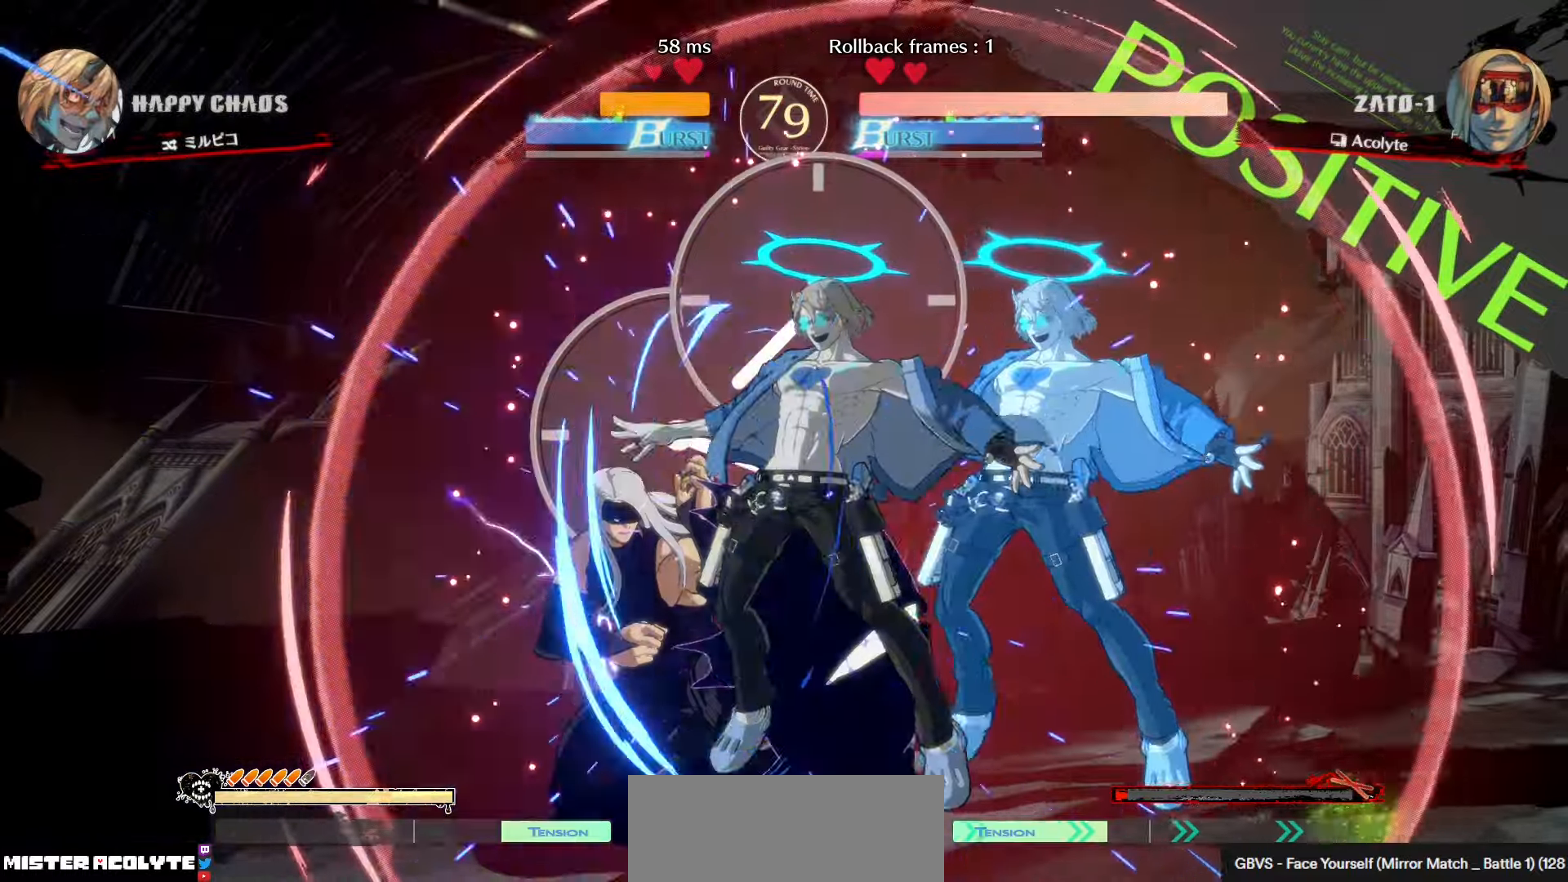
{"buttons": [], "left_stick": "center", "events": []}
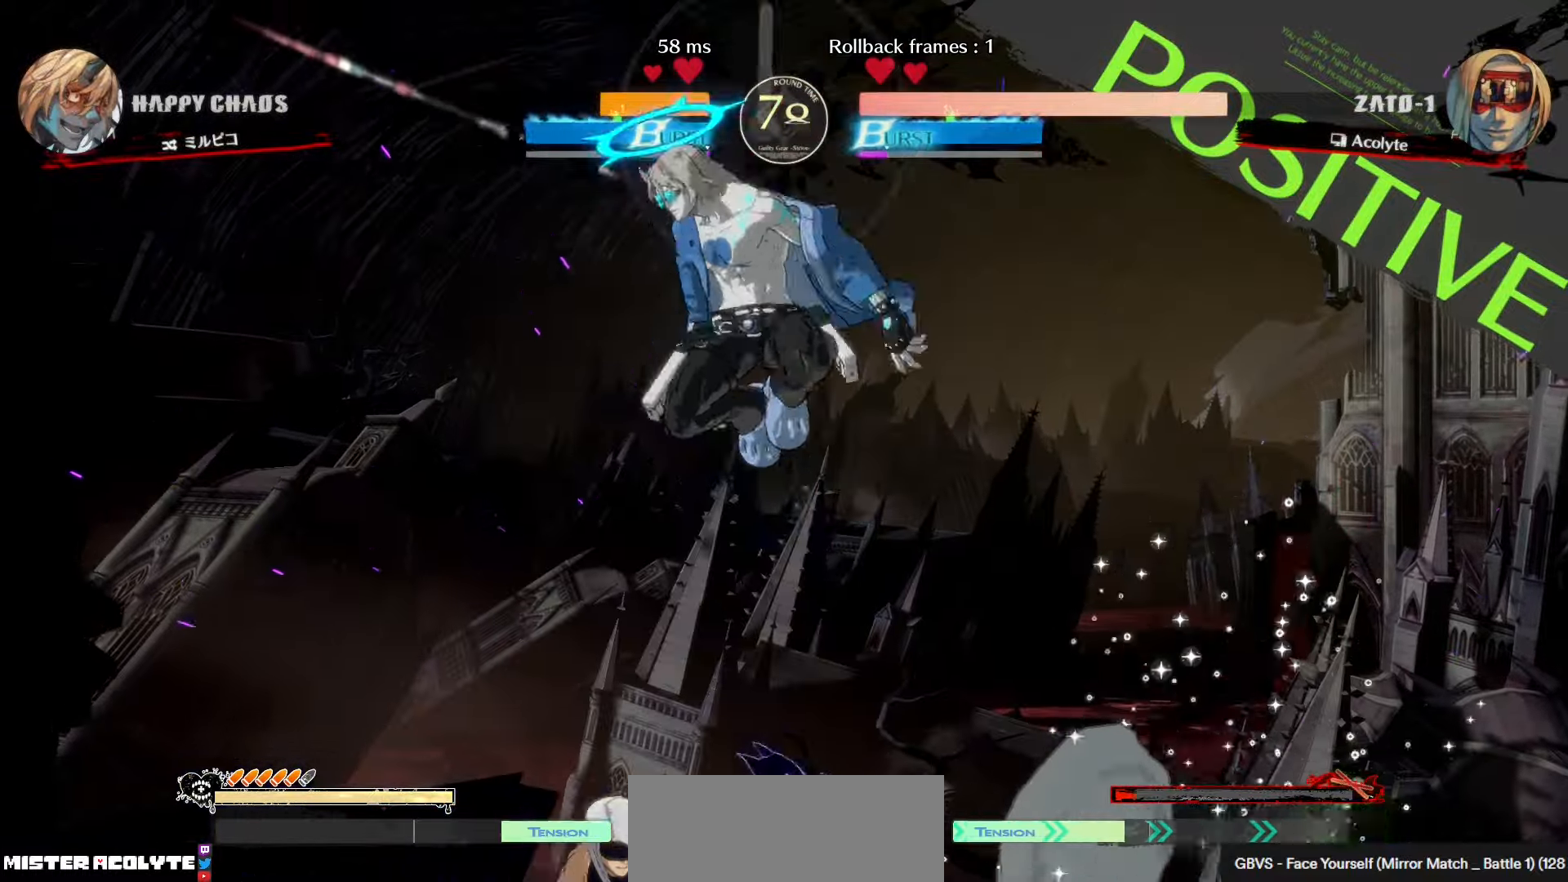
{"buttons": [], "left_stick": "center", "events": [[317, "SQUARE", "down"], [450, "SQUARE", "up"]]}
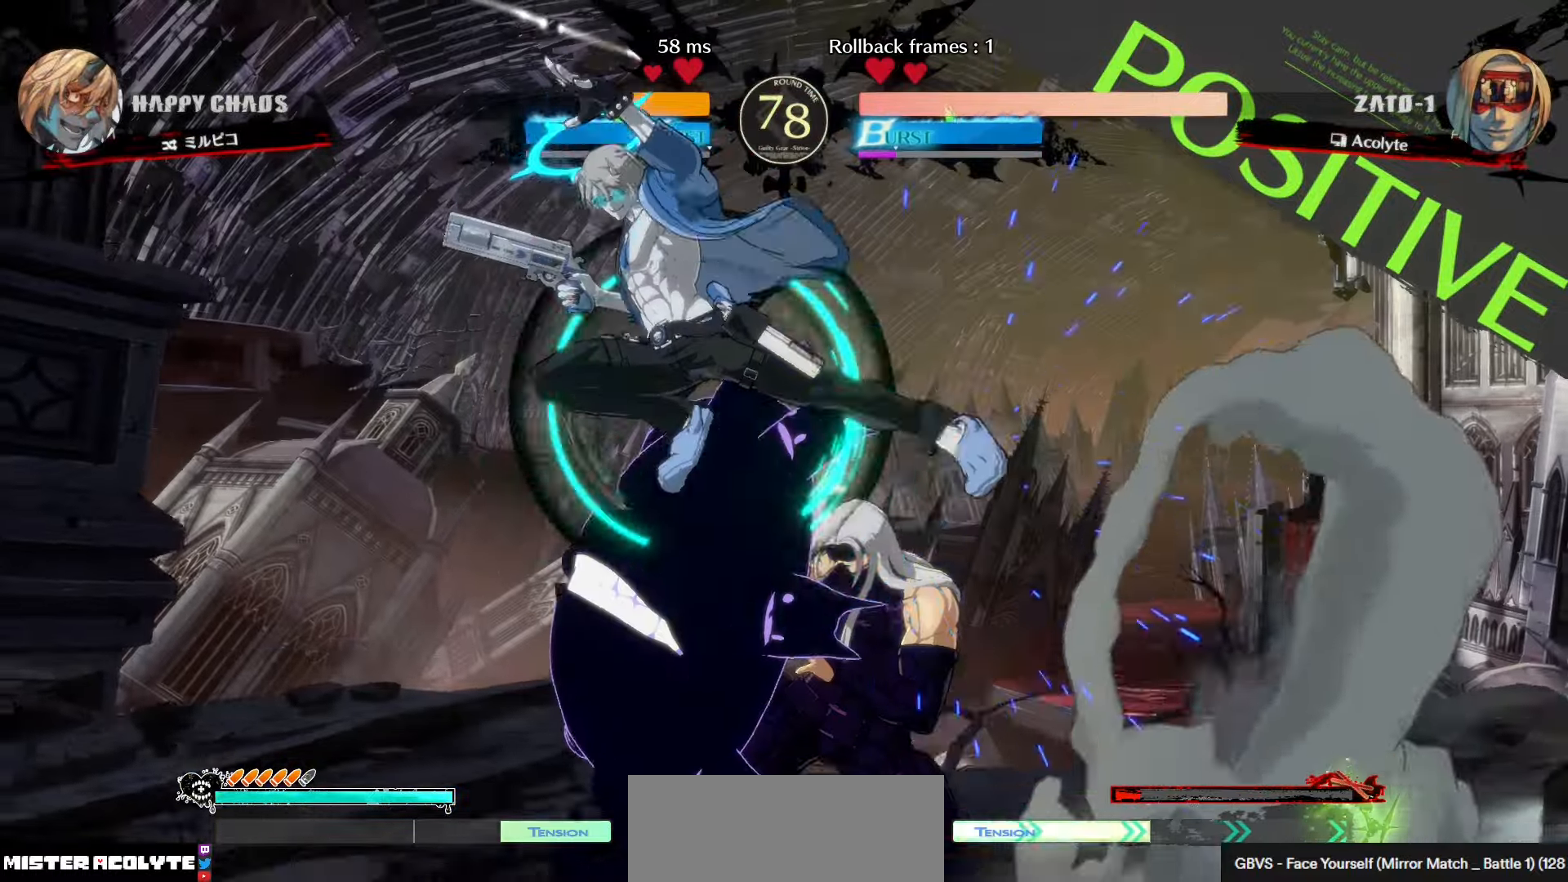
{"buttons": [], "left_stick": "center", "events": [[250, "SQUARE", "down"], [417, "SQUARE", "up"]]}
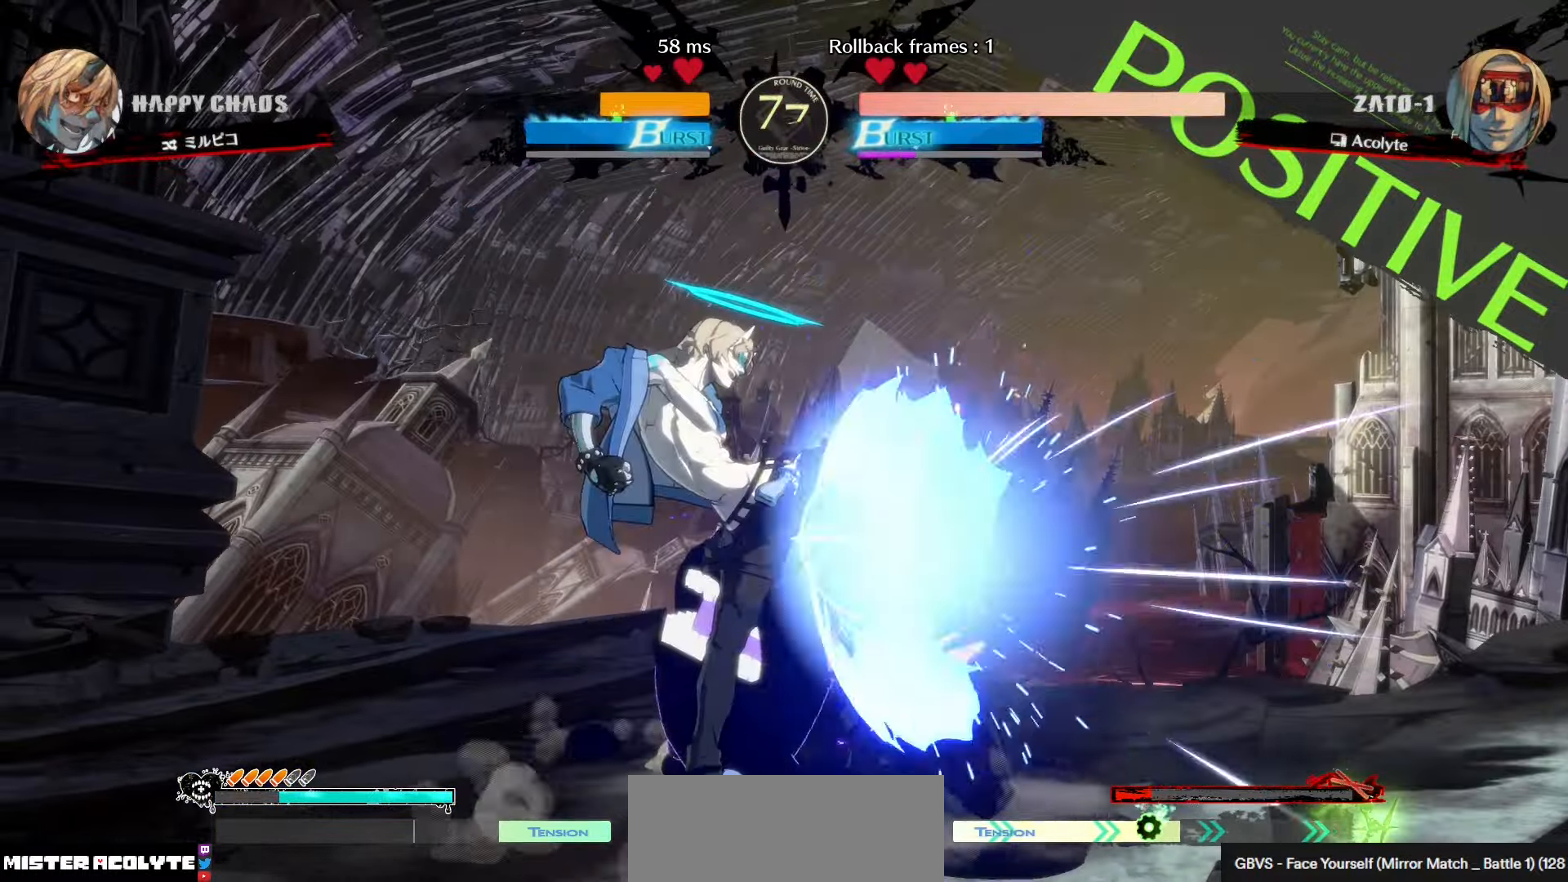
{"buttons": [], "left_stick": "center", "events": [[367, "SQUARE", "down"], [483, "SQUARE", "up"]]}
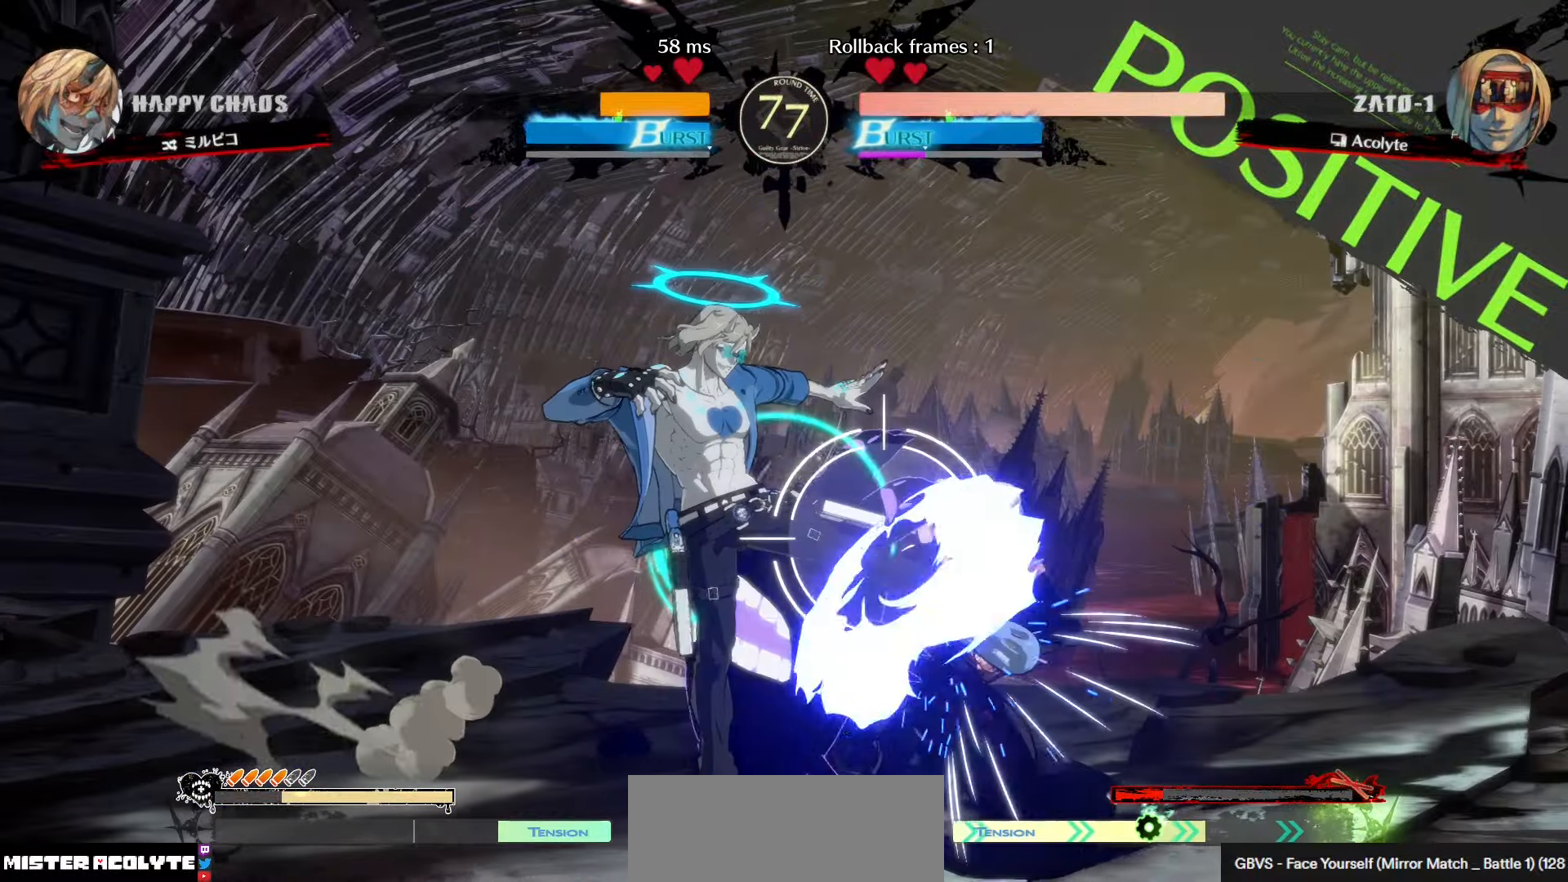
{"buttons": ["SQUARE"], "left_stick": "center", "events": [[467, "SQUARE", "down"]]}
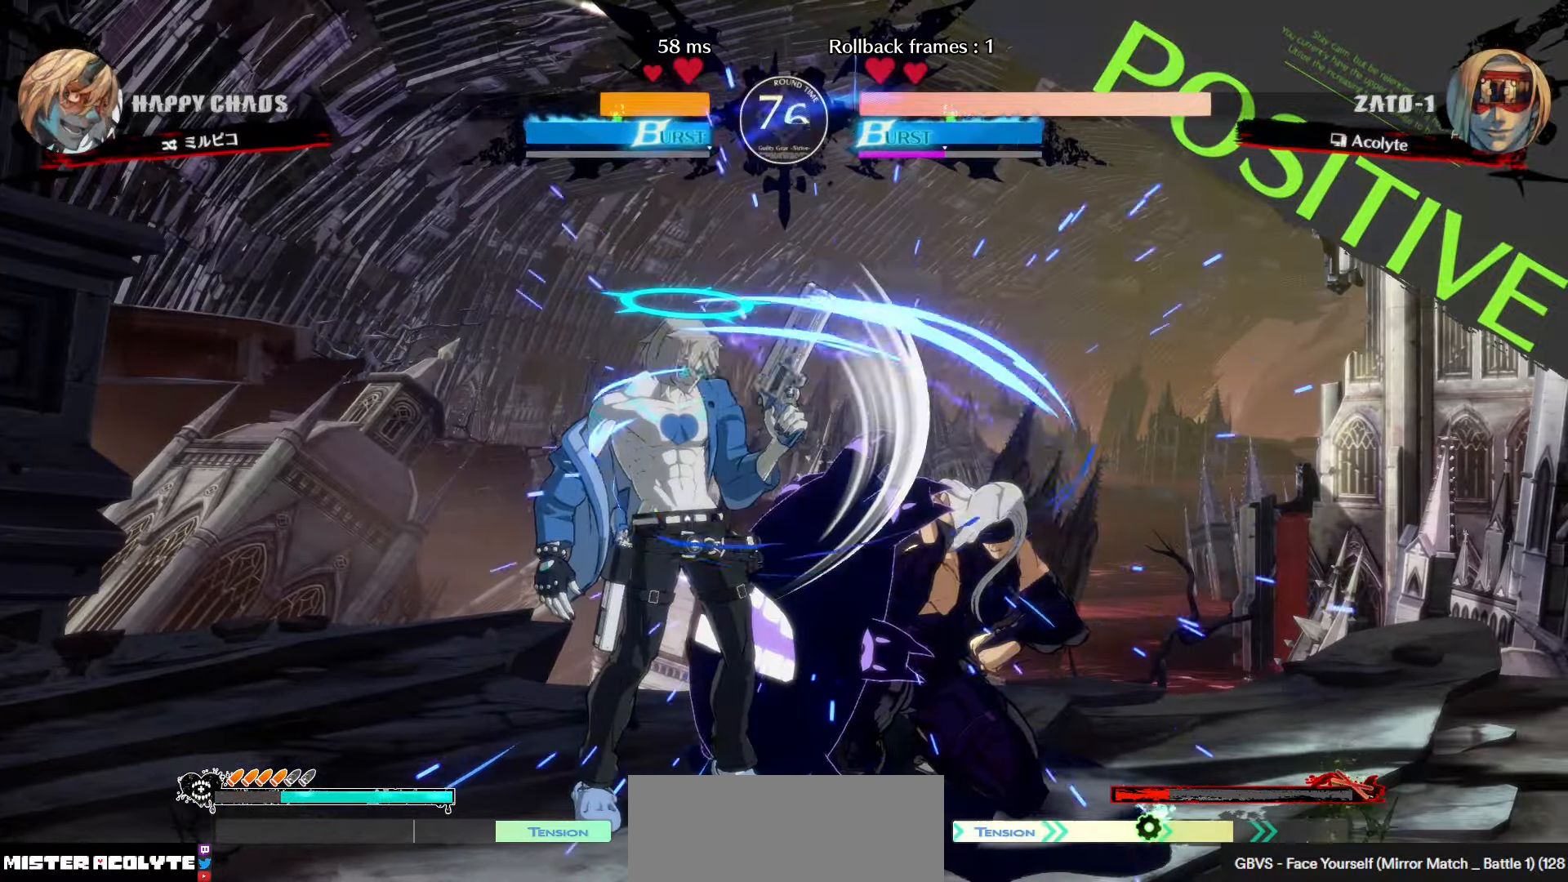
{"buttons": [], "left_stick": "center", "events": [[67, "SQUARE", "up"], [317, "SQUARE", "down"], [433, "SQUARE", "up"]]}
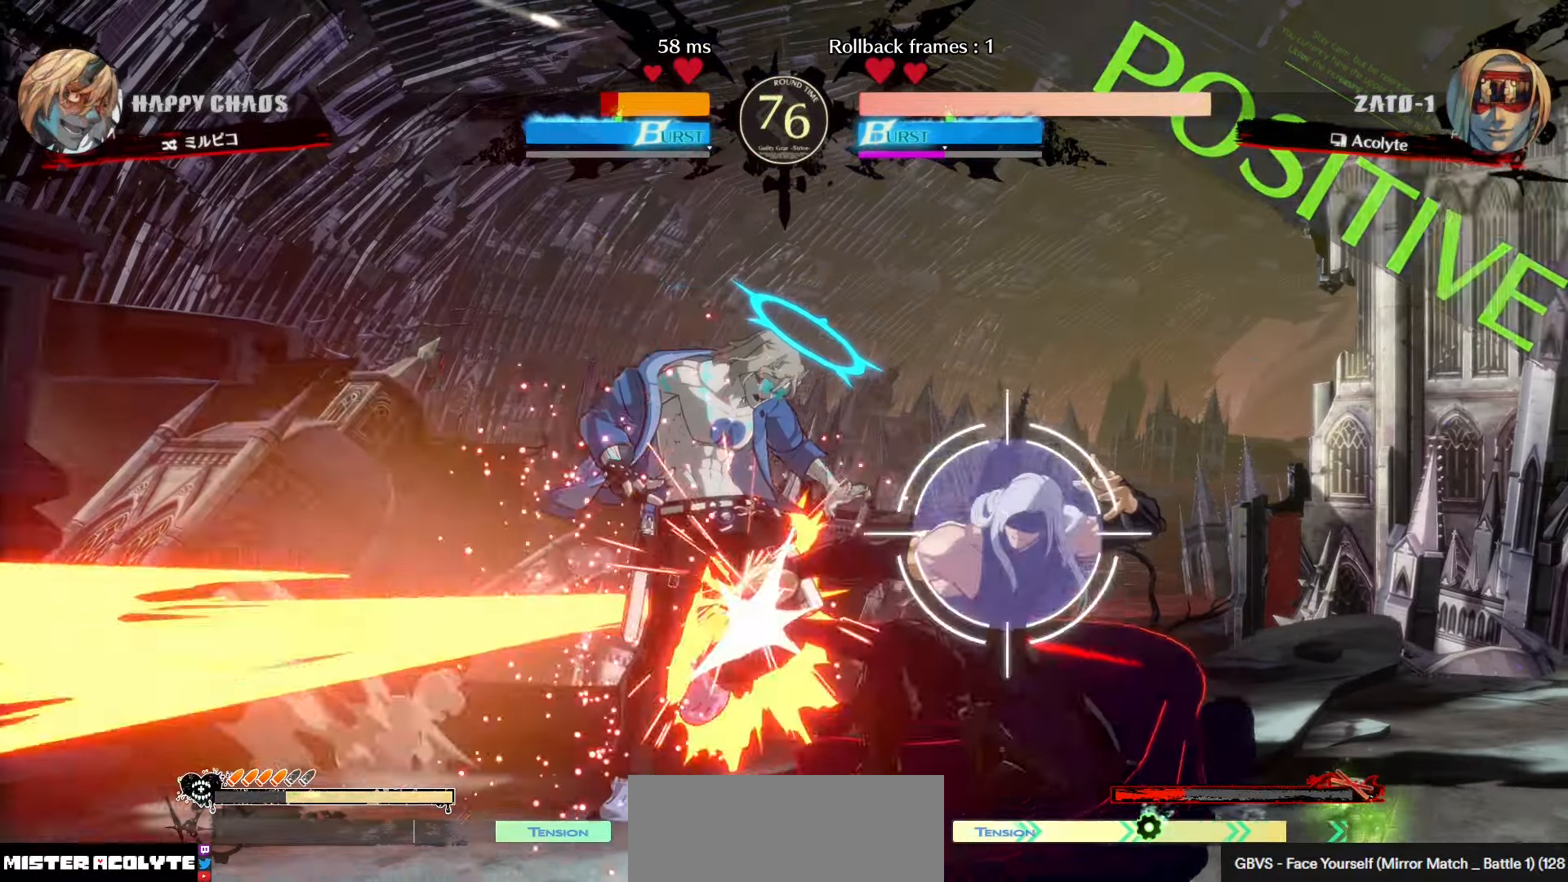
{"buttons": ["TRIANGLE"], "left_stick": "center", "events": [[450, "TRIANGLE", "down"]]}
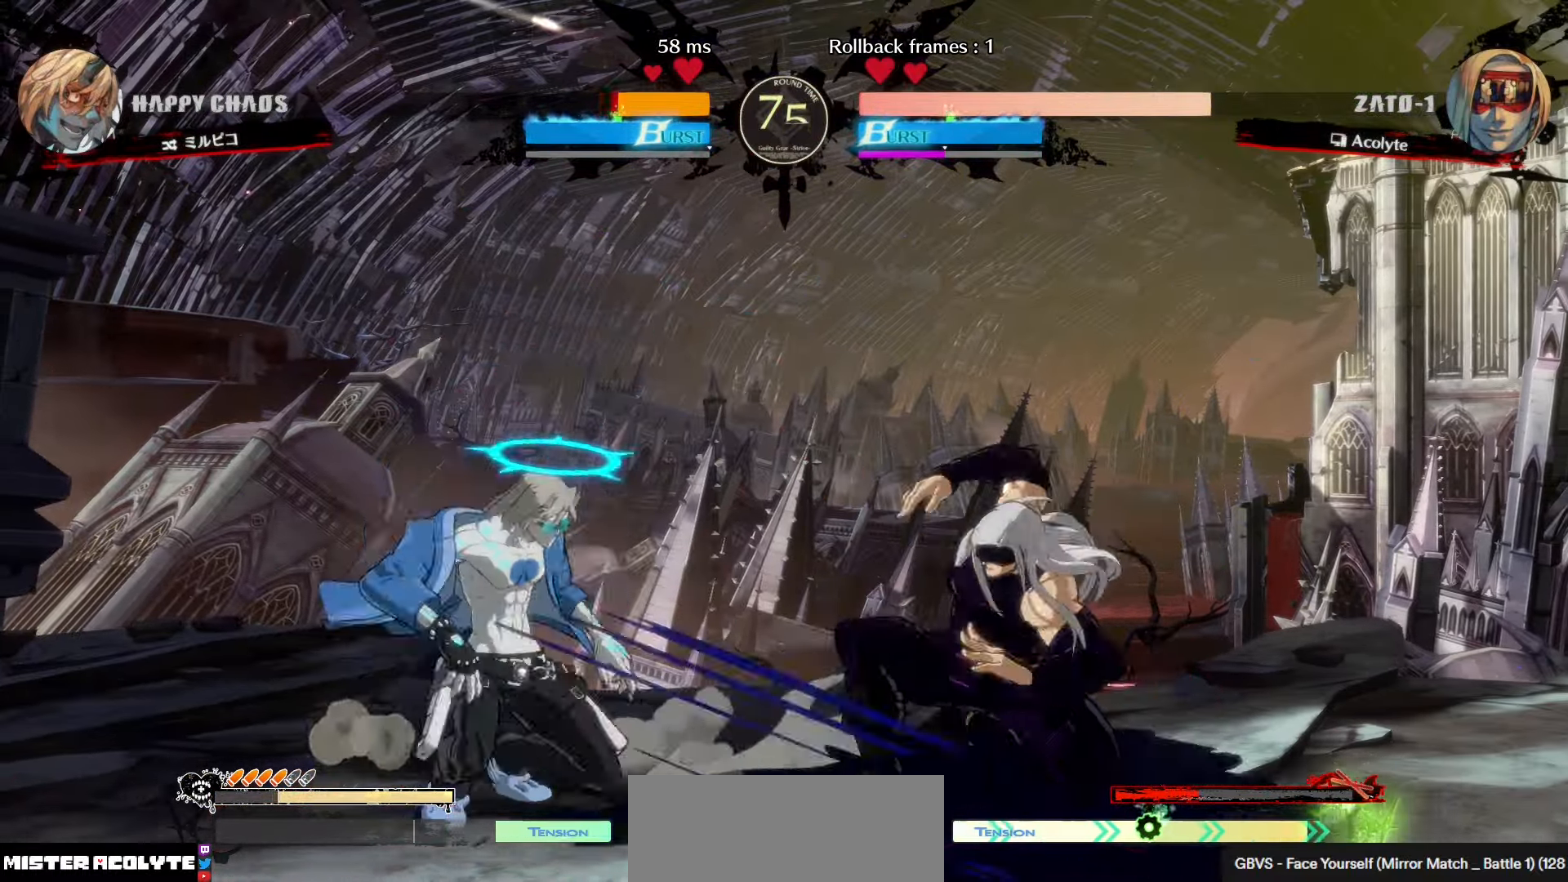
{"buttons": [], "left_stick": "center", "events": [[100, "TRIANGLE", "up"], [267, "R2", "down"], [450, "R2", "up"]]}
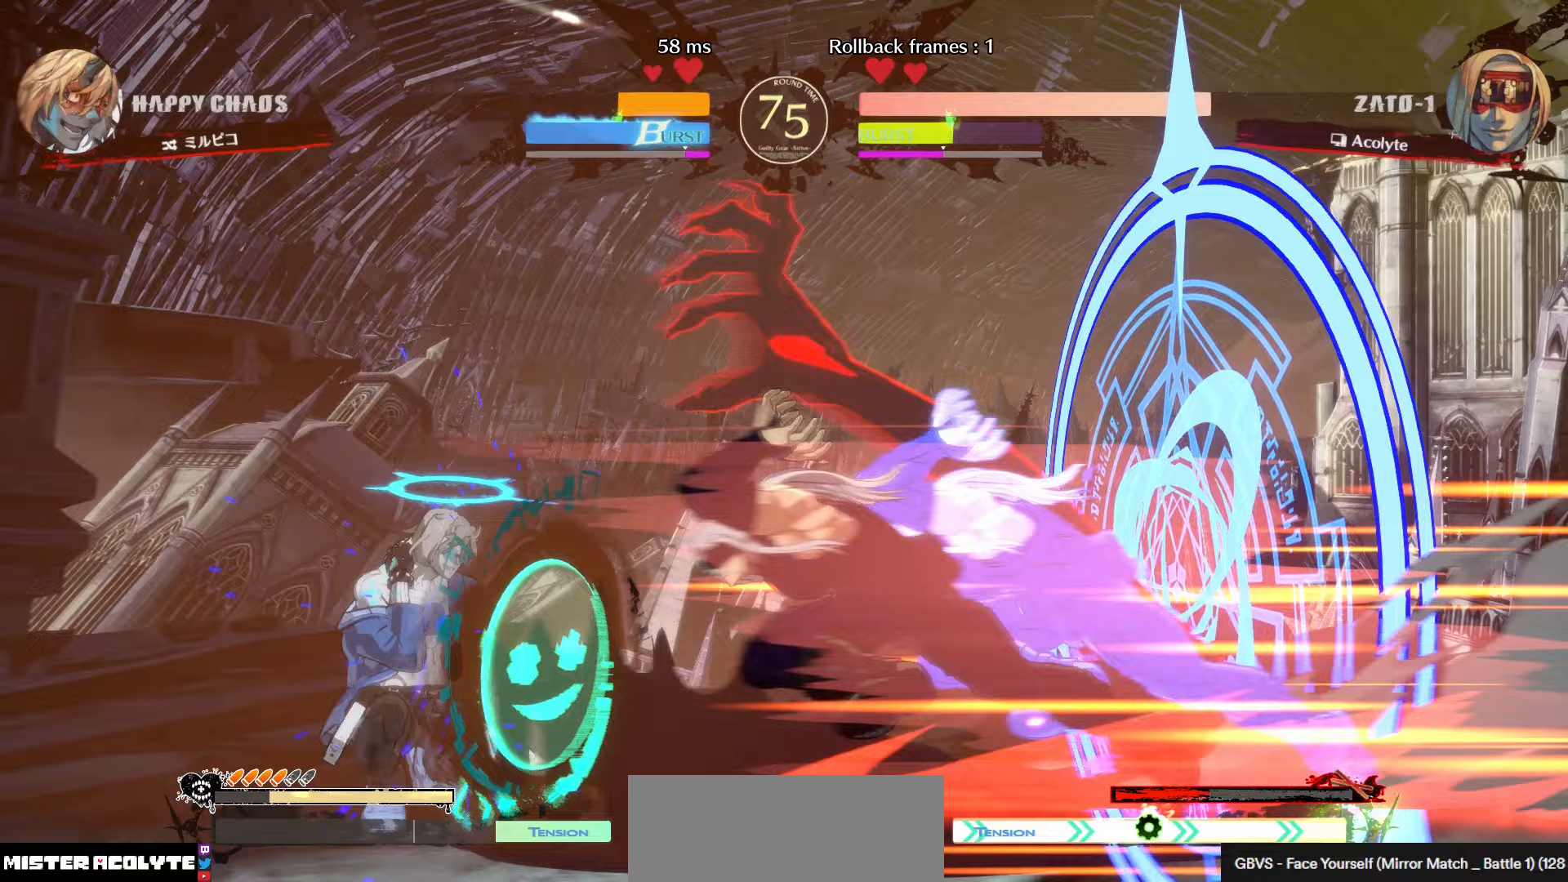
{"buttons": [], "left_stick": "center", "events": []}
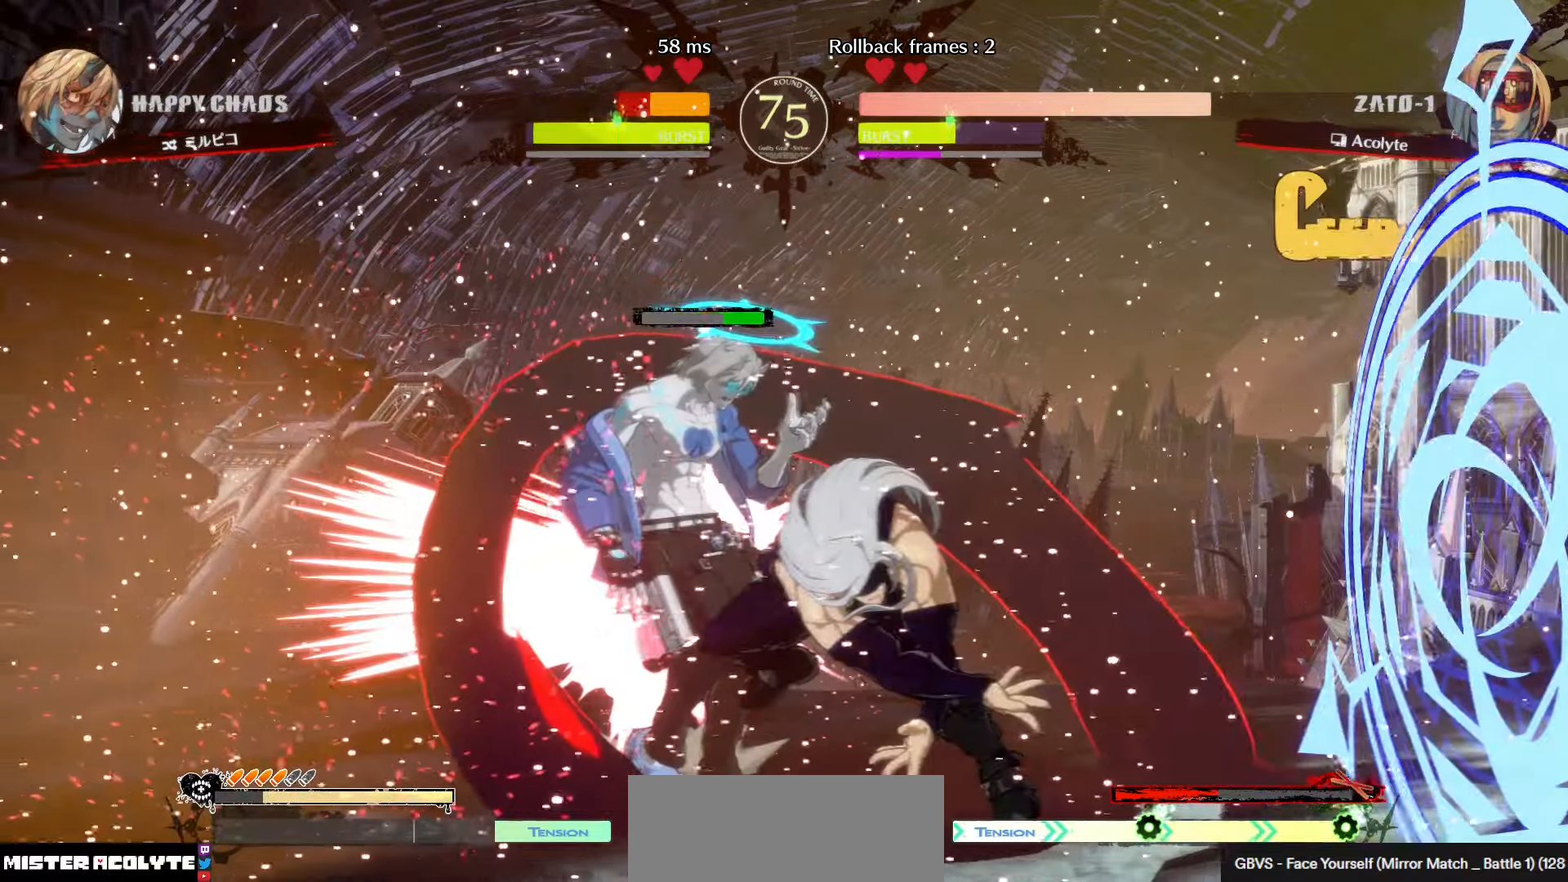
{"buttons": [], "left_stick": "center", "events": [[333, "TRIANGLE", "down"], [450, "TRIANGLE", "up"]]}
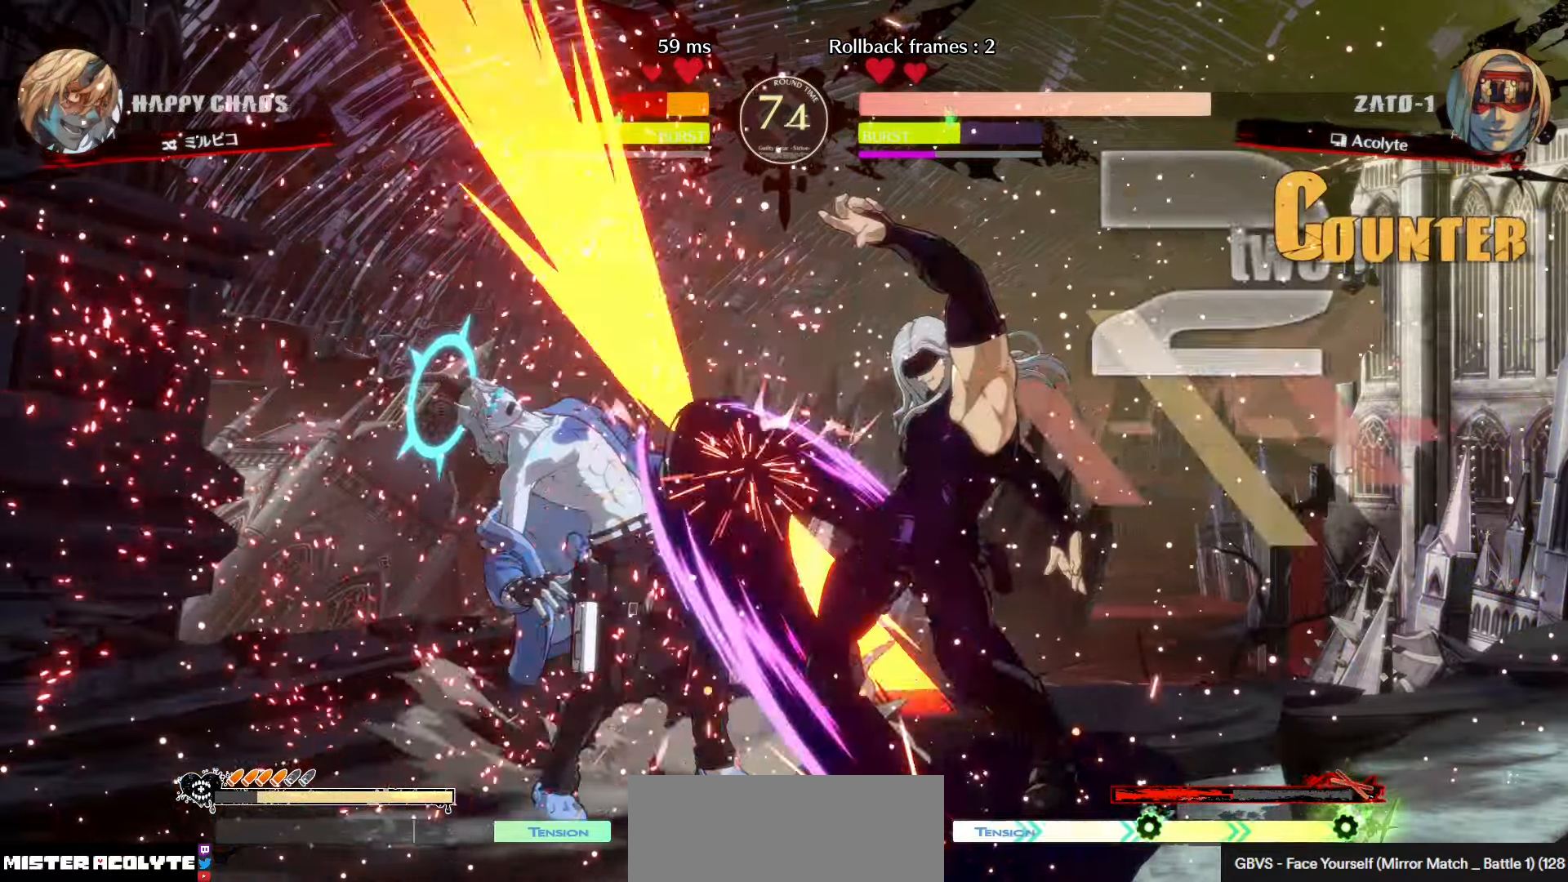
{"buttons": ["CIRCLE"], "left_stick": "center", "events": [[50, "R1", "down"], [233, "R1", "up"], [483, "CIRCLE", "down"]]}
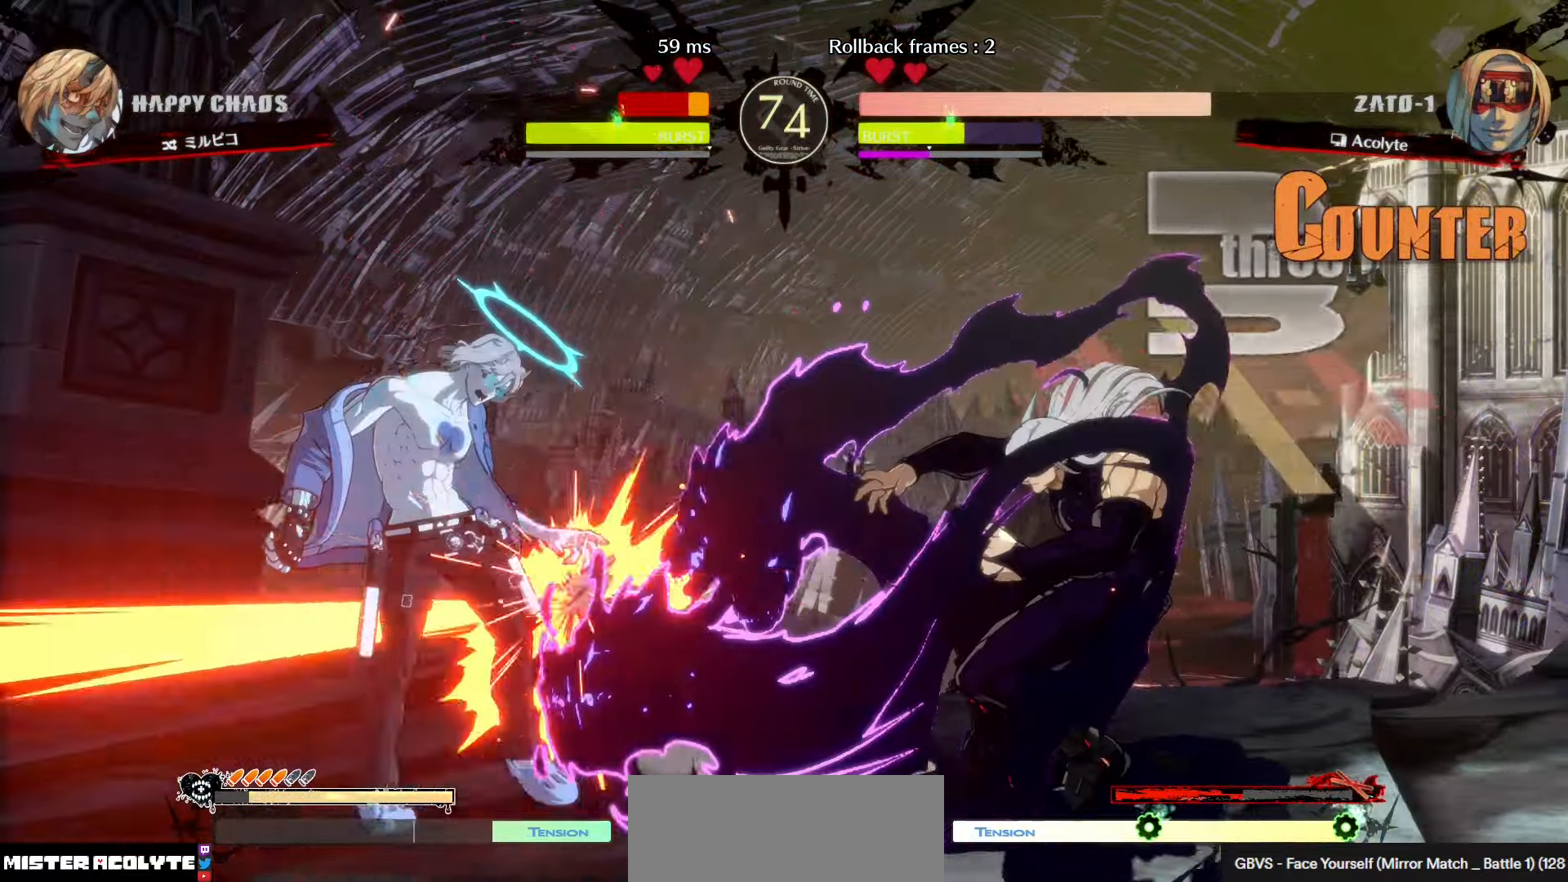
{"buttons": [], "left_stick": "center", "events": [[167, "CIRCLE", "up"]]}
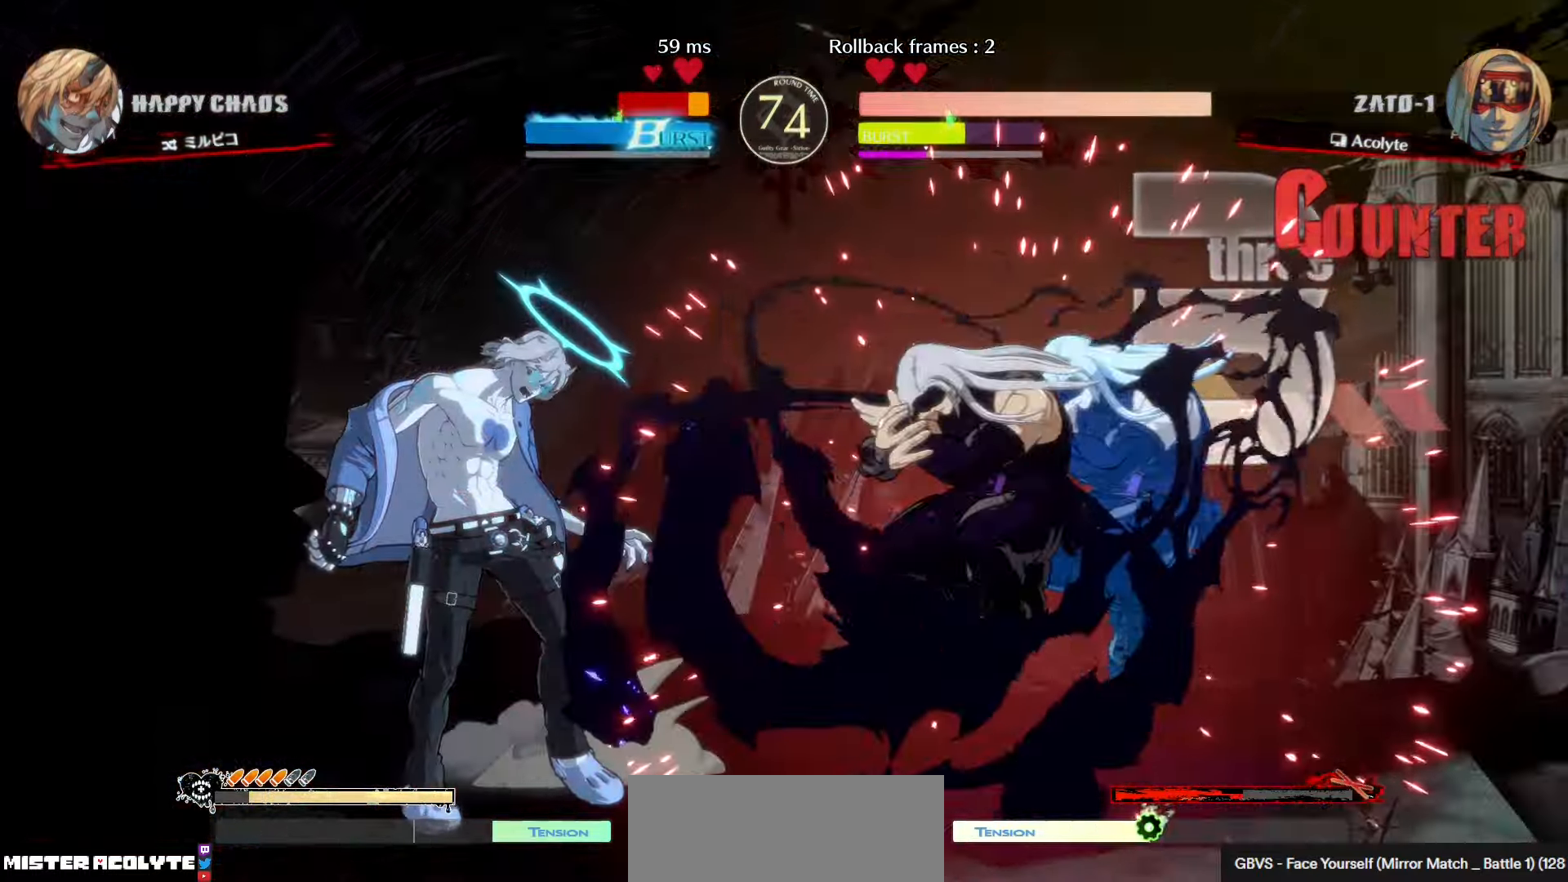
{"buttons": [], "left_stick": "center", "events": []}
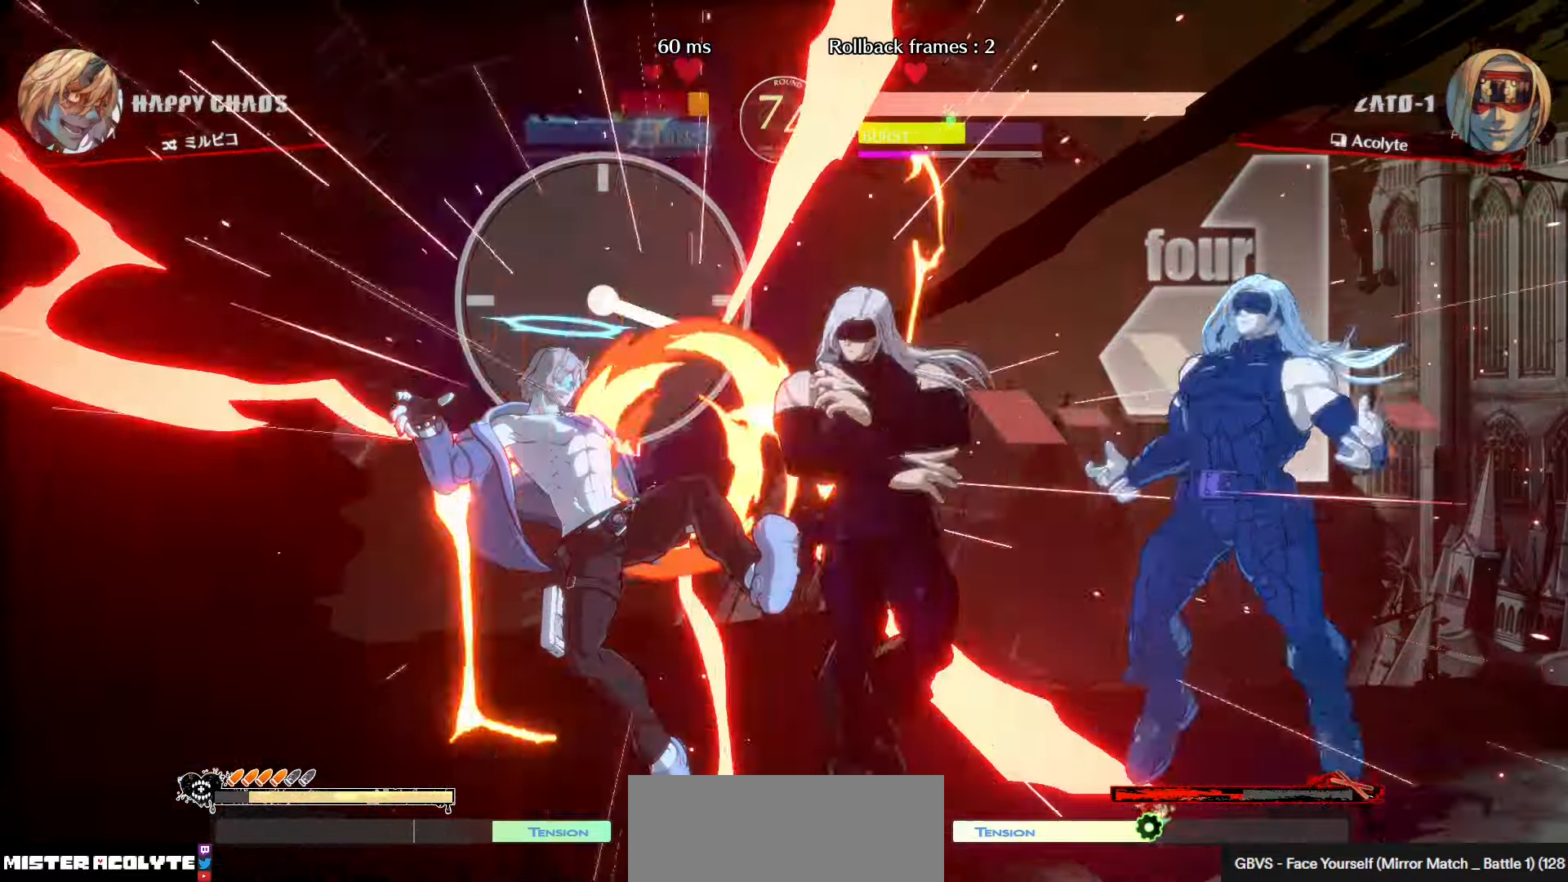
{"buttons": [], "left_stick": "center", "events": []}
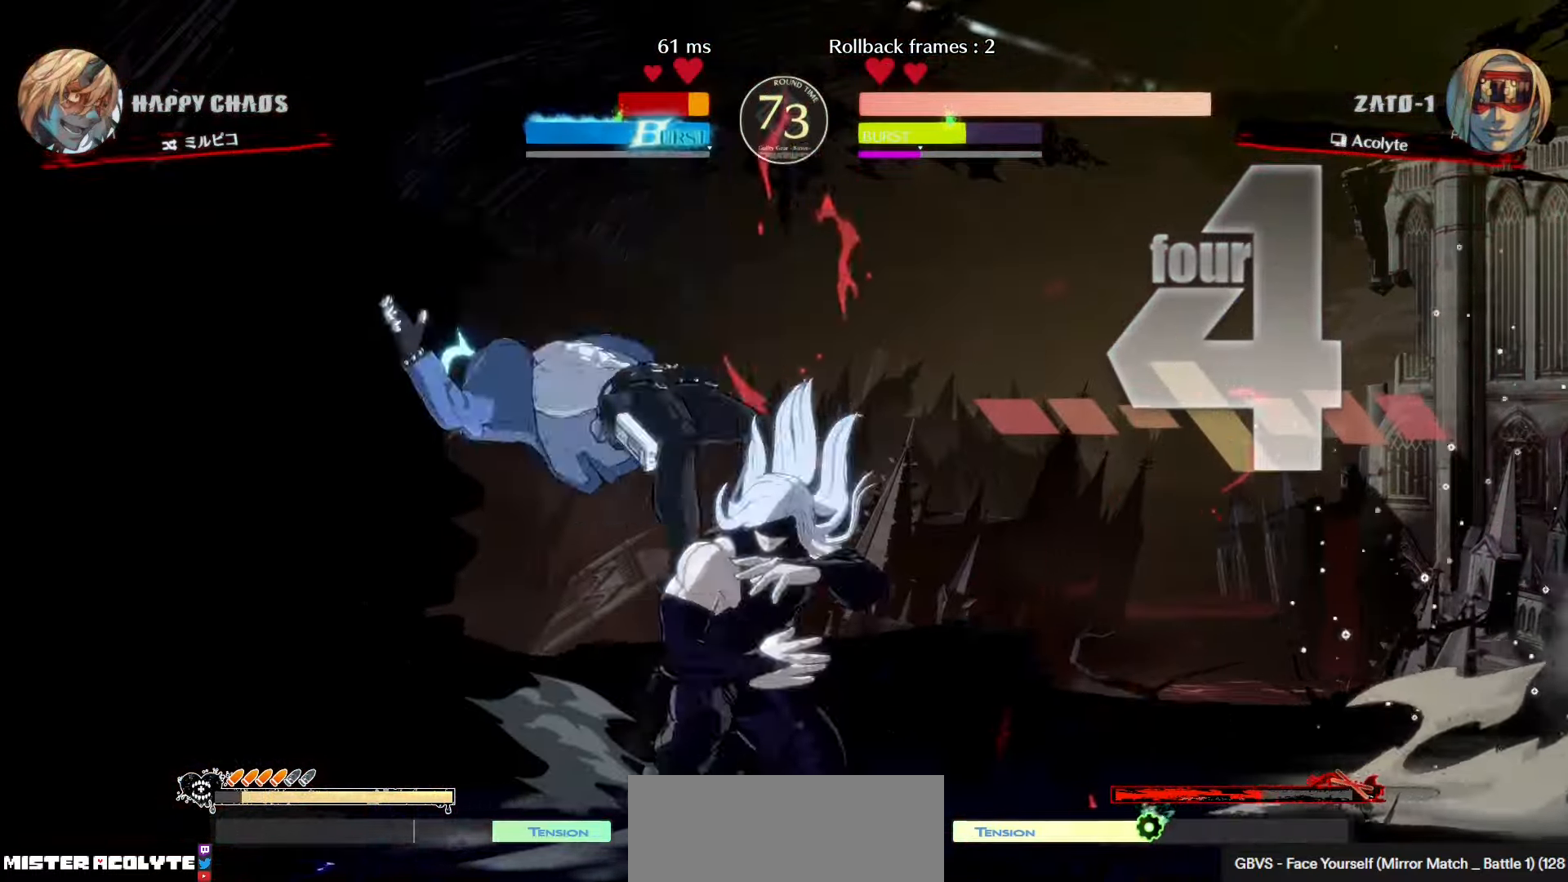
{"buttons": [], "left_stick": "center", "events": [[150, "TRIANGLE", "down"], [267, "TRIANGLE", "up"]]}
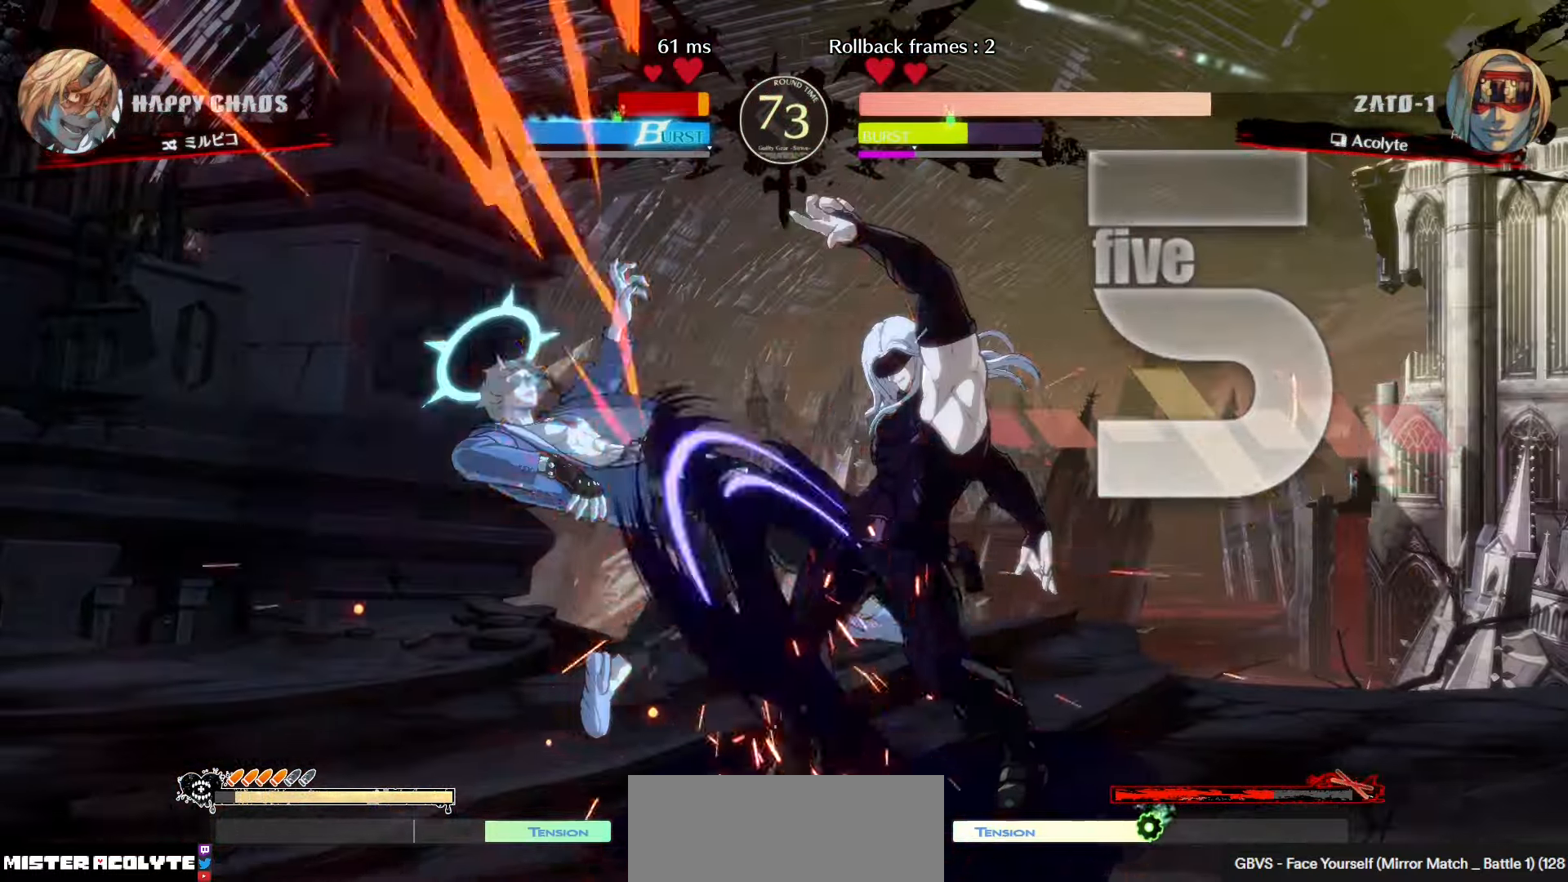
{"buttons": [], "left_stick": "center", "events": []}